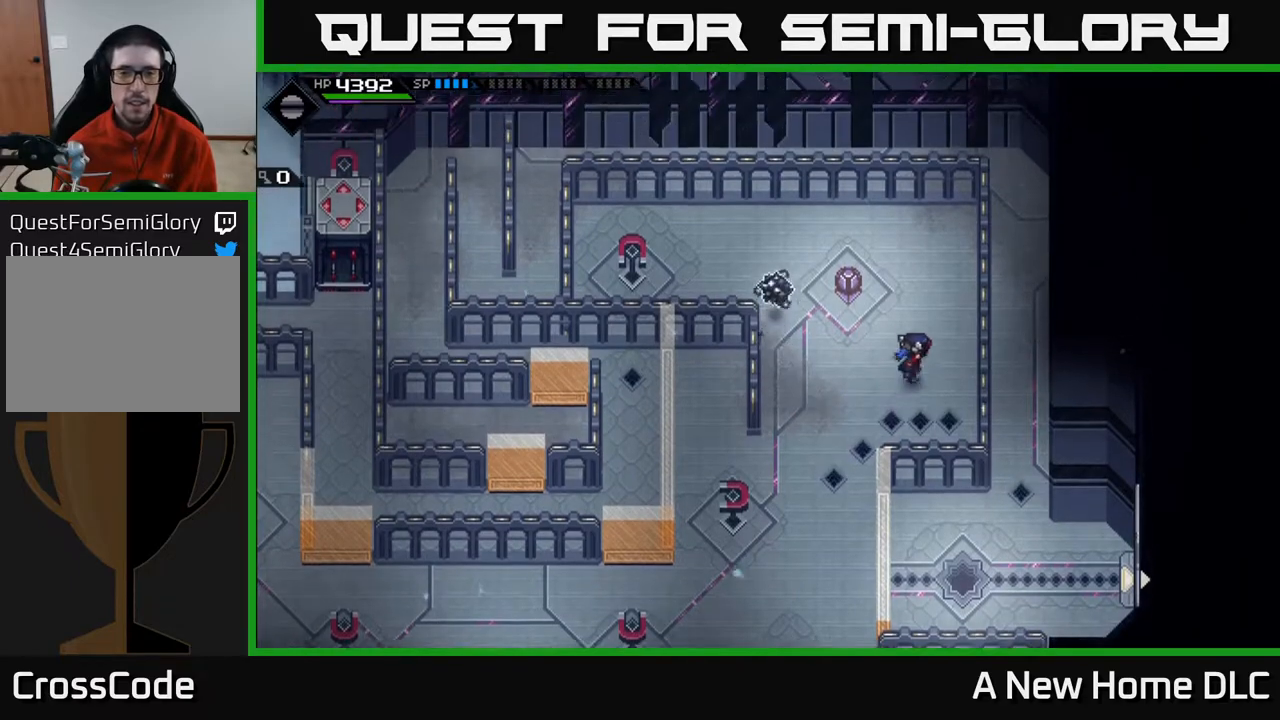
Gameplay with a controller (Xbox layout); each line is a JSON object with the inputs held at the frame after it. "events" lists button and stick changes between this image and that frame as [ms after this image, input, new state], when the widget could be followed in between.
{"buttons": [], "left_stick": "center", "right_stick": "center", "events": [[150, "left_stick", "center"], [300, "DPAD_LEFT", "down"], [400, "DPAD_LEFT", "up"]]}
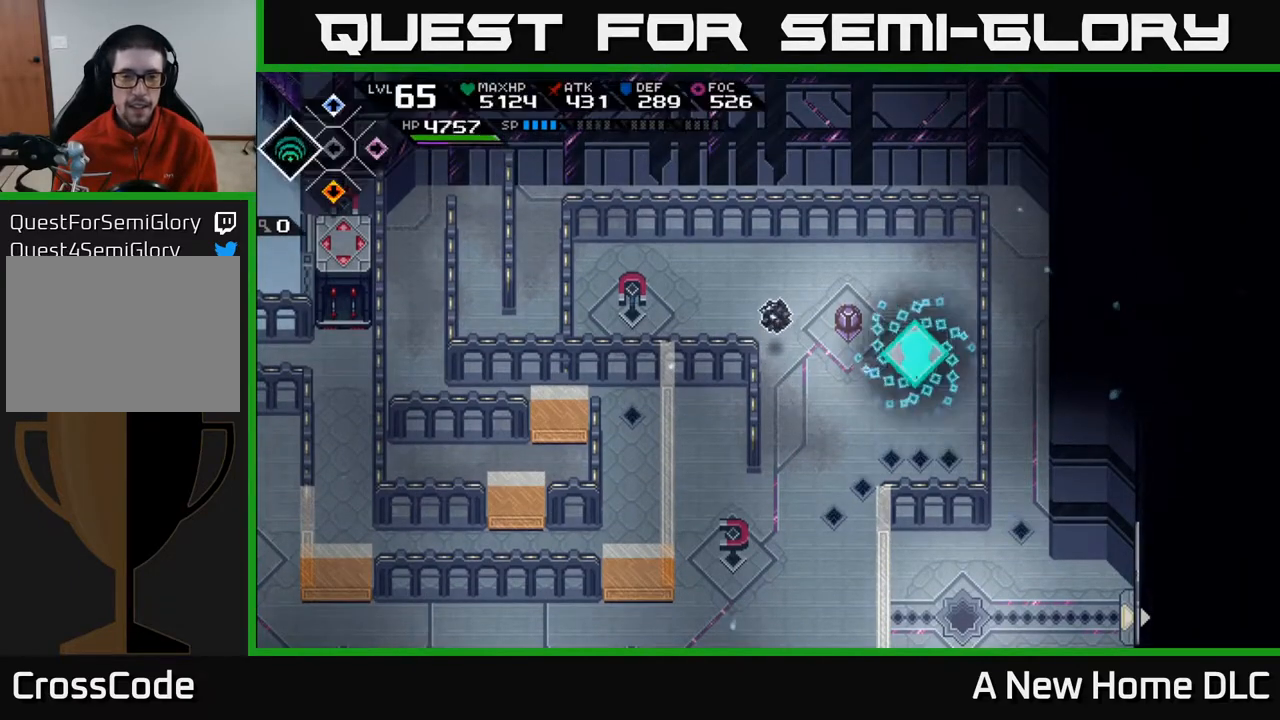
{"buttons": [], "left_stick": "up", "right_stick": "center", "events": [[100, "DPAD_RIGHT", "down"], [200, "DPAD_RIGHT", "up"], [367, "left_stick", "up"]]}
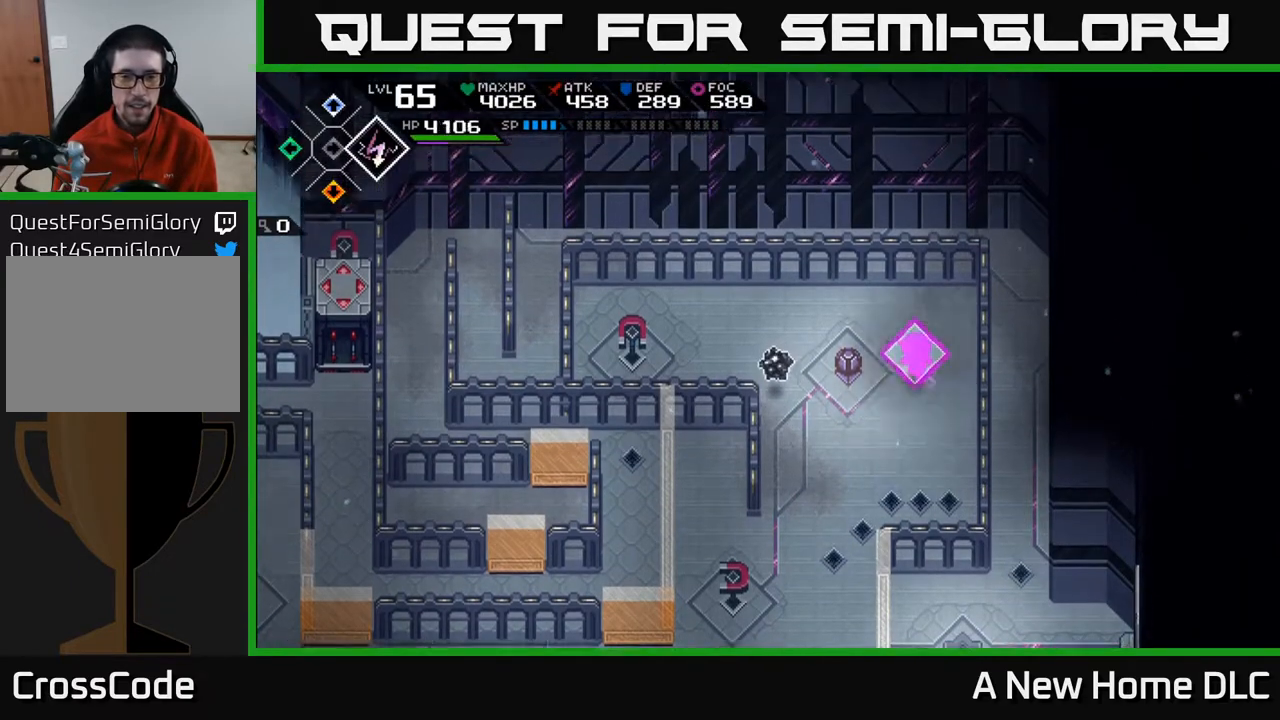
{"buttons": [], "left_stick": "center", "right_stick": "down-left", "events": [[67, "right_stick", "left"], [150, "right_stick", "down-left"], [350, "left_stick", "right"], [467, "left_stick", "center"]]}
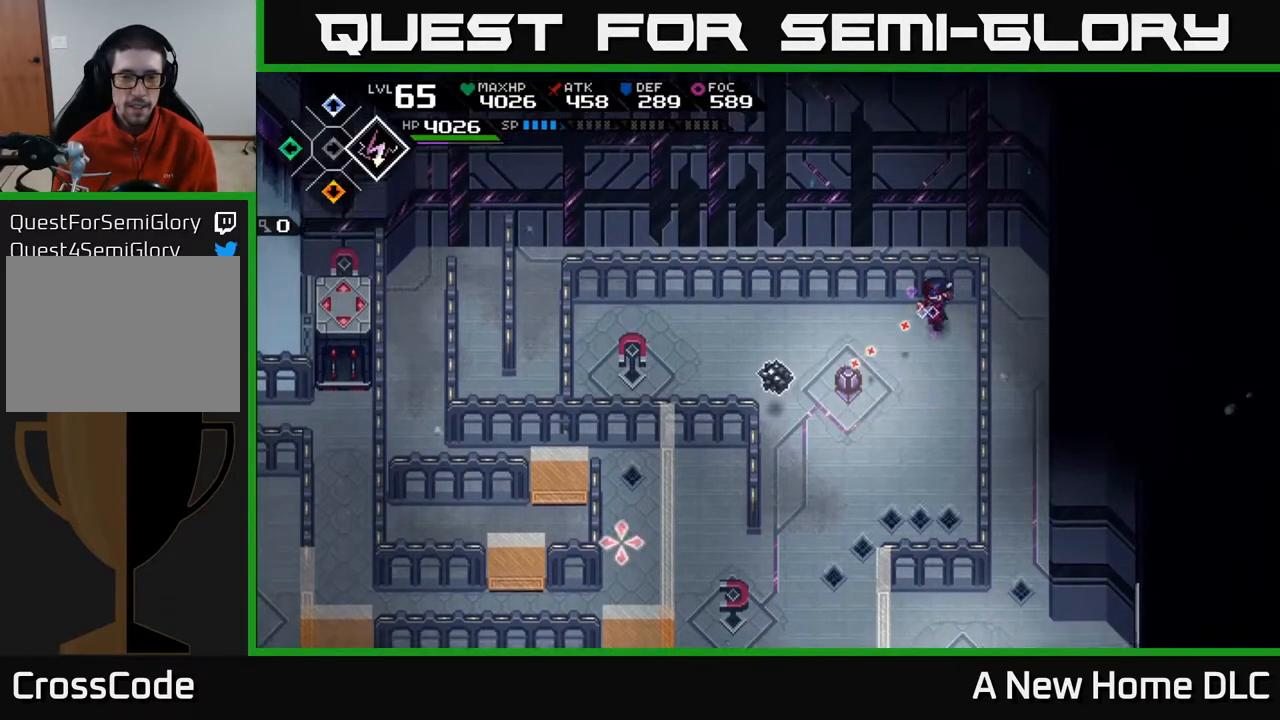
{"buttons": ["R1"], "left_stick": "center", "right_stick": "down-left", "events": [[83, "left_stick", "down-left"], [100, "R1", "down"], [183, "left_stick", "center"], [283, "left_stick", "left"], [400, "left_stick", "center"]]}
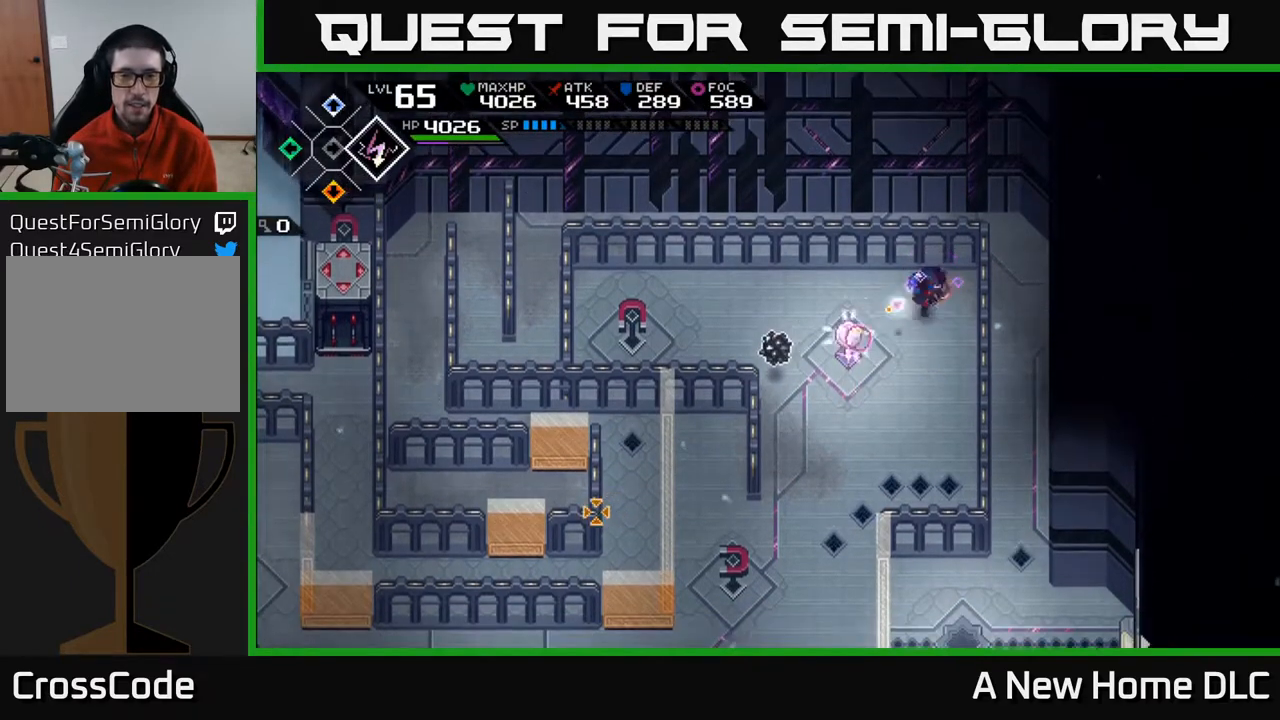
{"buttons": [], "left_stick": "center", "right_stick": "down-left", "events": [[133, "R1", "up"], [167, "left_stick", "up-left"], [350, "left_stick", "center"]]}
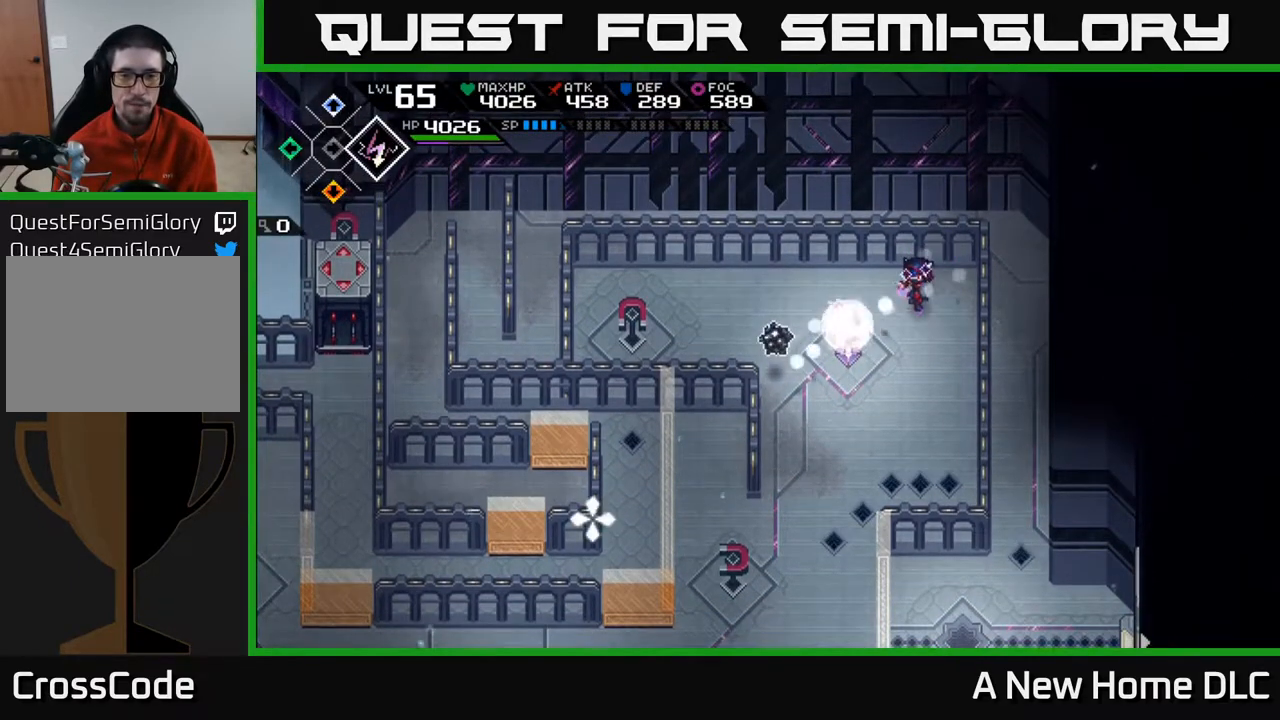
{"buttons": [], "left_stick": "center", "right_stick": "down-left", "events": [[33, "left_stick", "up-left"], [183, "left_stick", "center"], [250, "R1", "down"], [367, "R1", "up"]]}
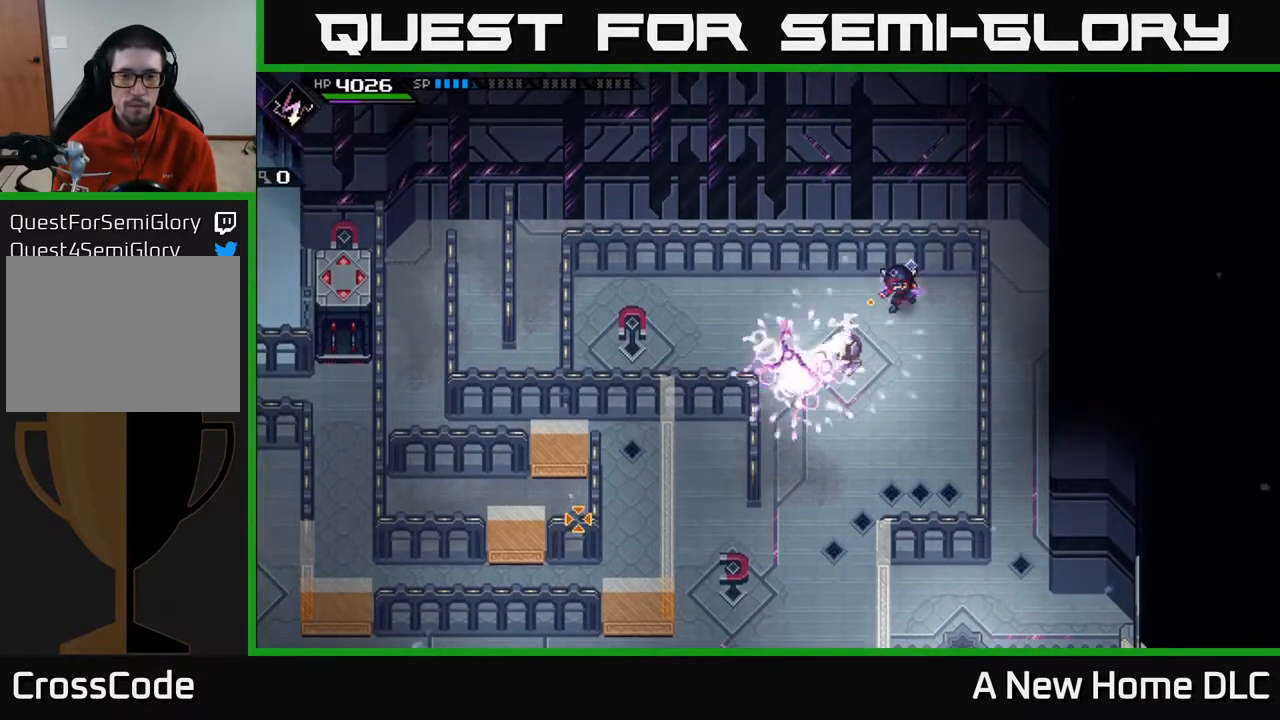
{"buttons": [], "left_stick": "down-left", "right_stick": "center", "events": [[133, "left_stick", "down"], [233, "right_stick", "center"], [500, "left_stick", "down-left"]]}
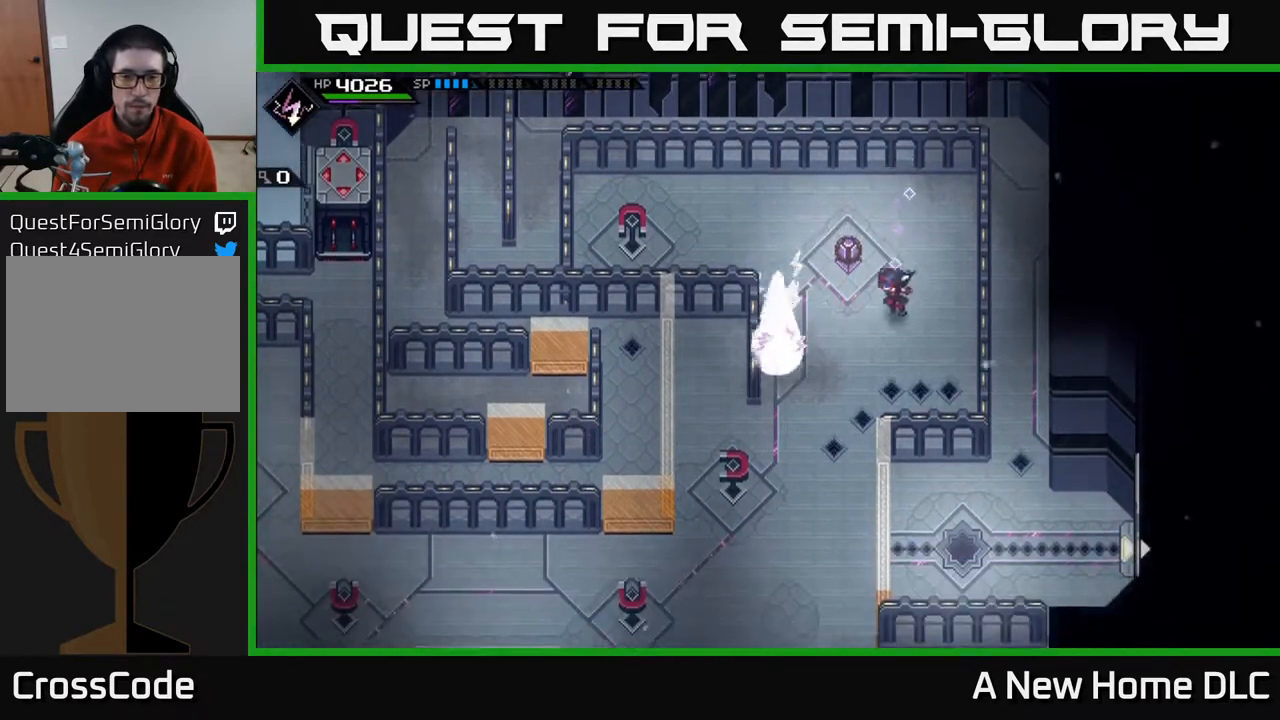
{"buttons": [], "left_stick": "down-left", "right_stick": "center", "events": []}
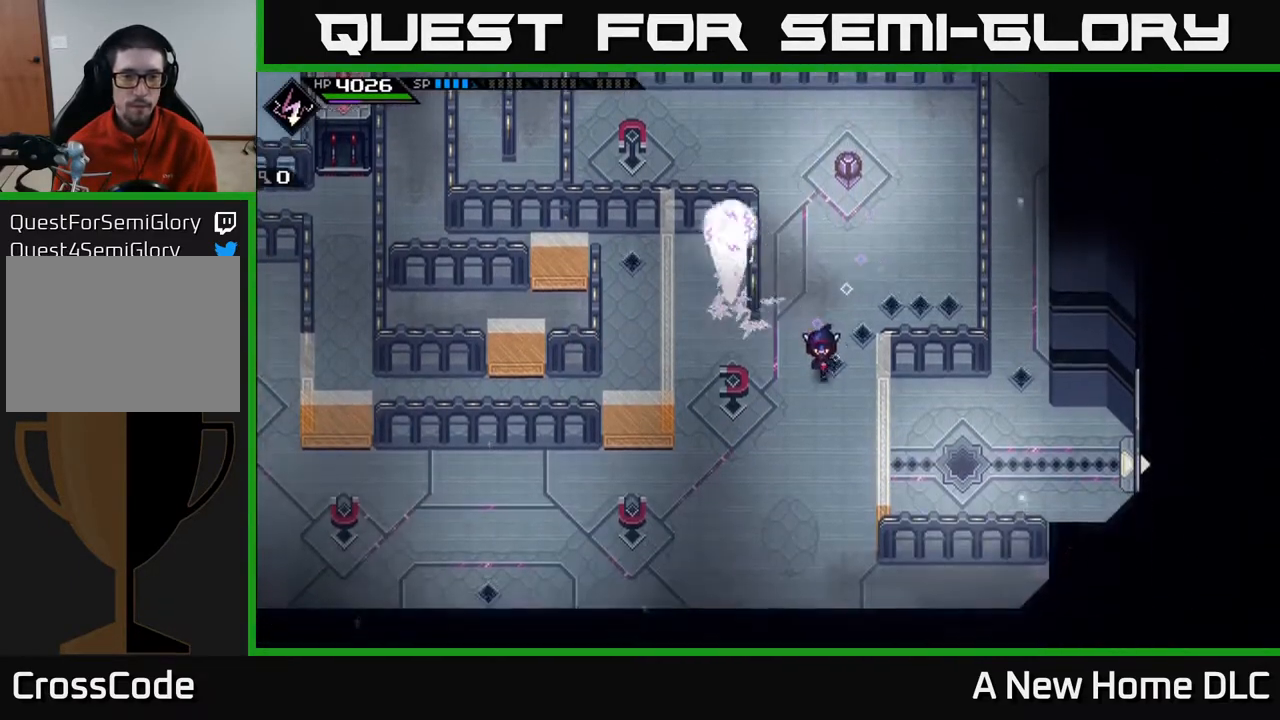
{"buttons": [], "left_stick": "left", "right_stick": "center", "events": [[400, "left_stick", "left"]]}
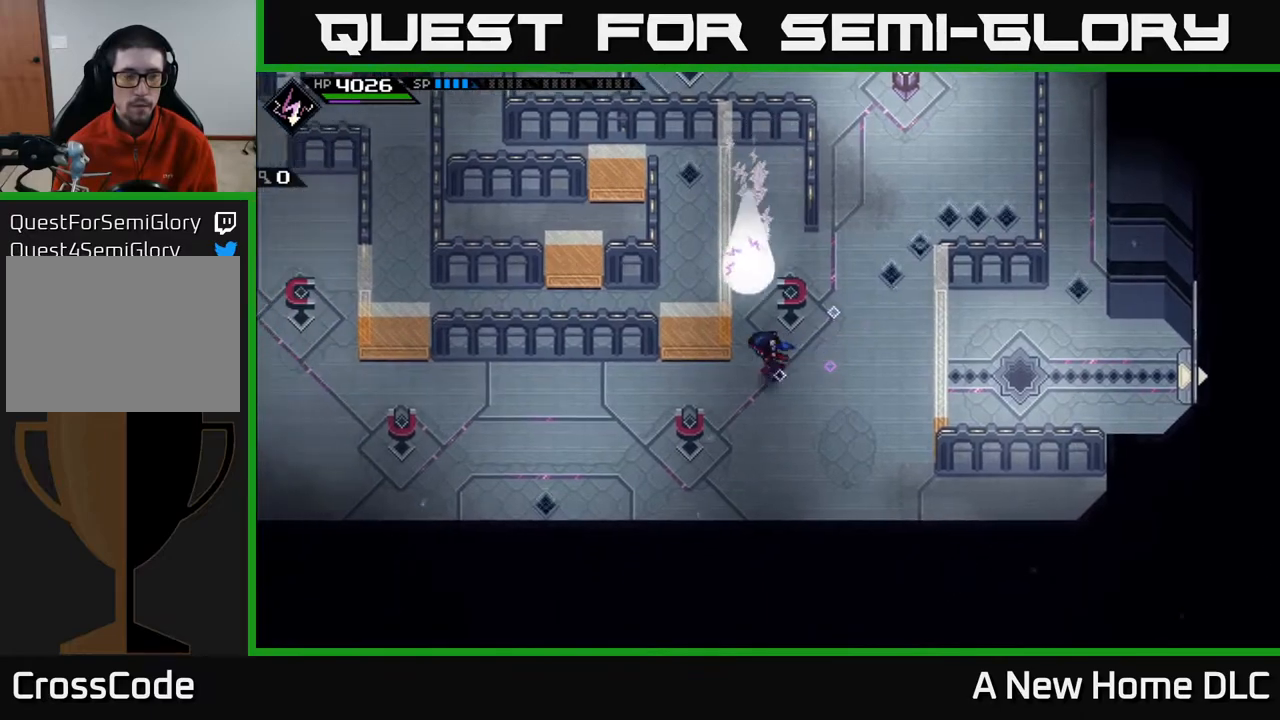
{"buttons": [], "left_stick": "down-left", "right_stick": "left", "events": [[300, "left_stick", "down-left"], [467, "right_stick", "left"]]}
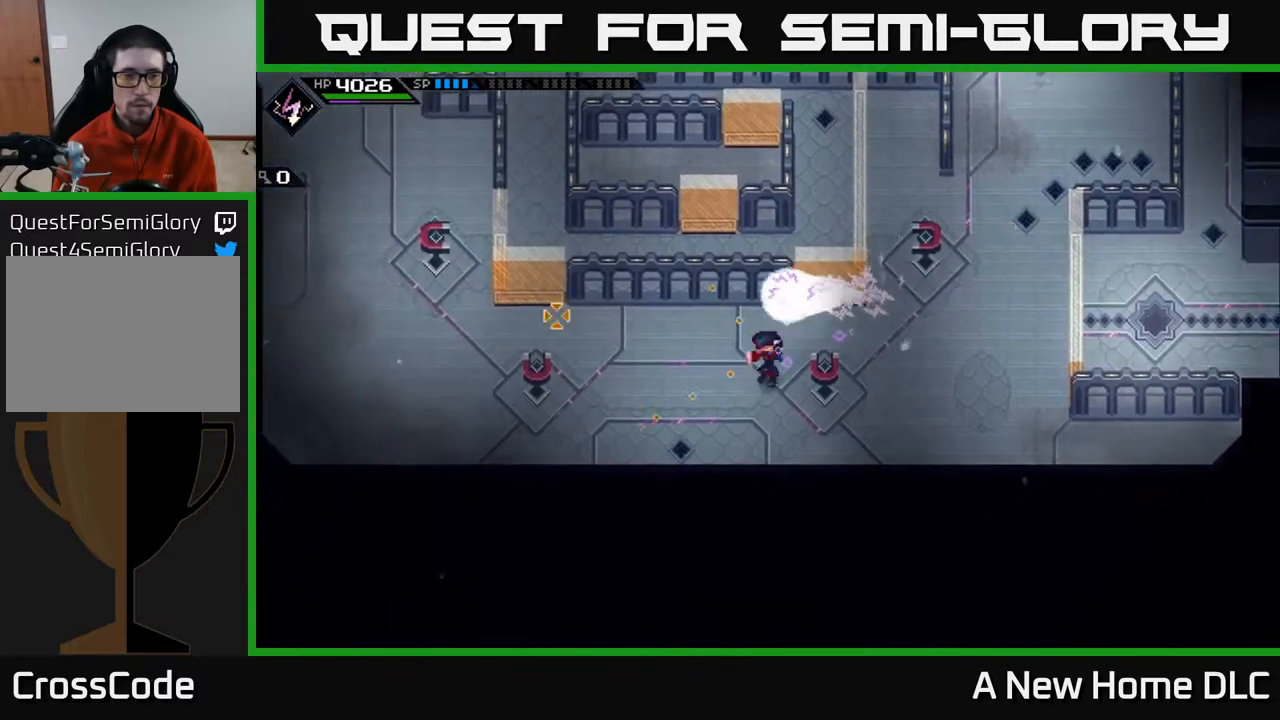
{"buttons": ["R1"], "left_stick": "left", "right_stick": "left", "events": [[450, "R1", "down"], [450, "left_stick", "left"]]}
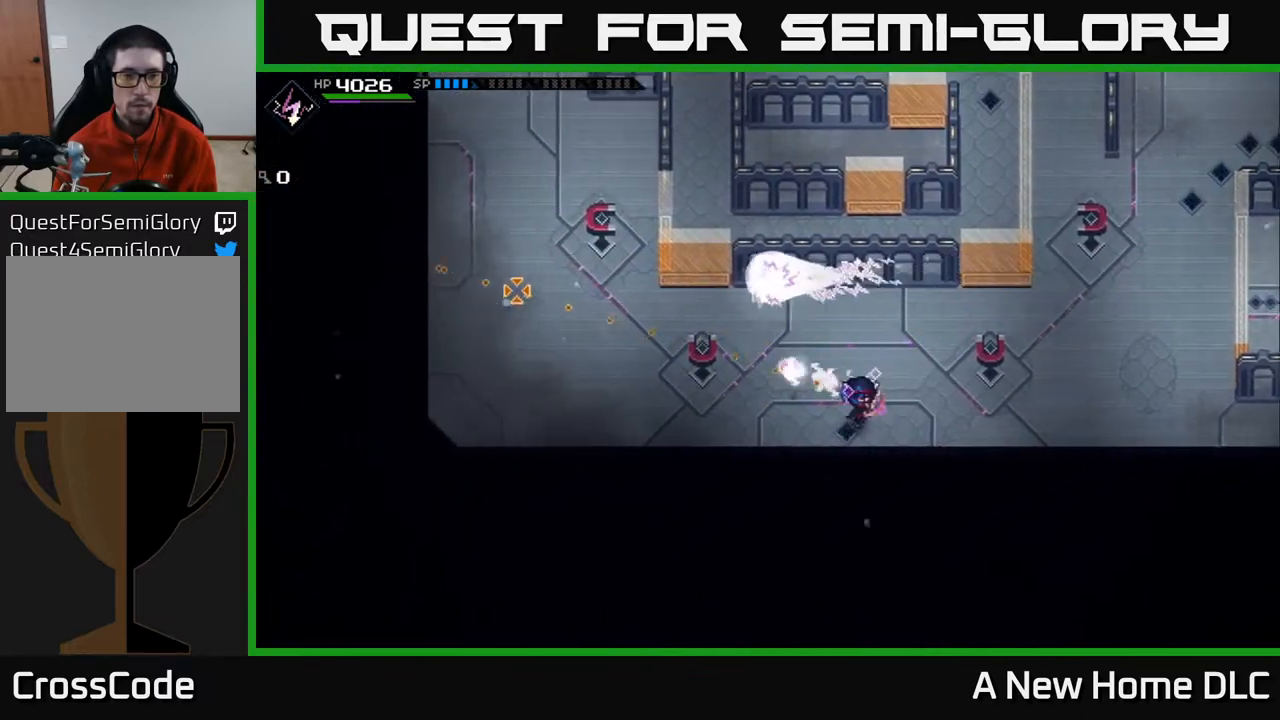
{"buttons": [], "left_stick": "up", "right_stick": "center", "events": [[83, "R1", "up"], [233, "left_stick", "up"], [250, "right_stick", "center"]]}
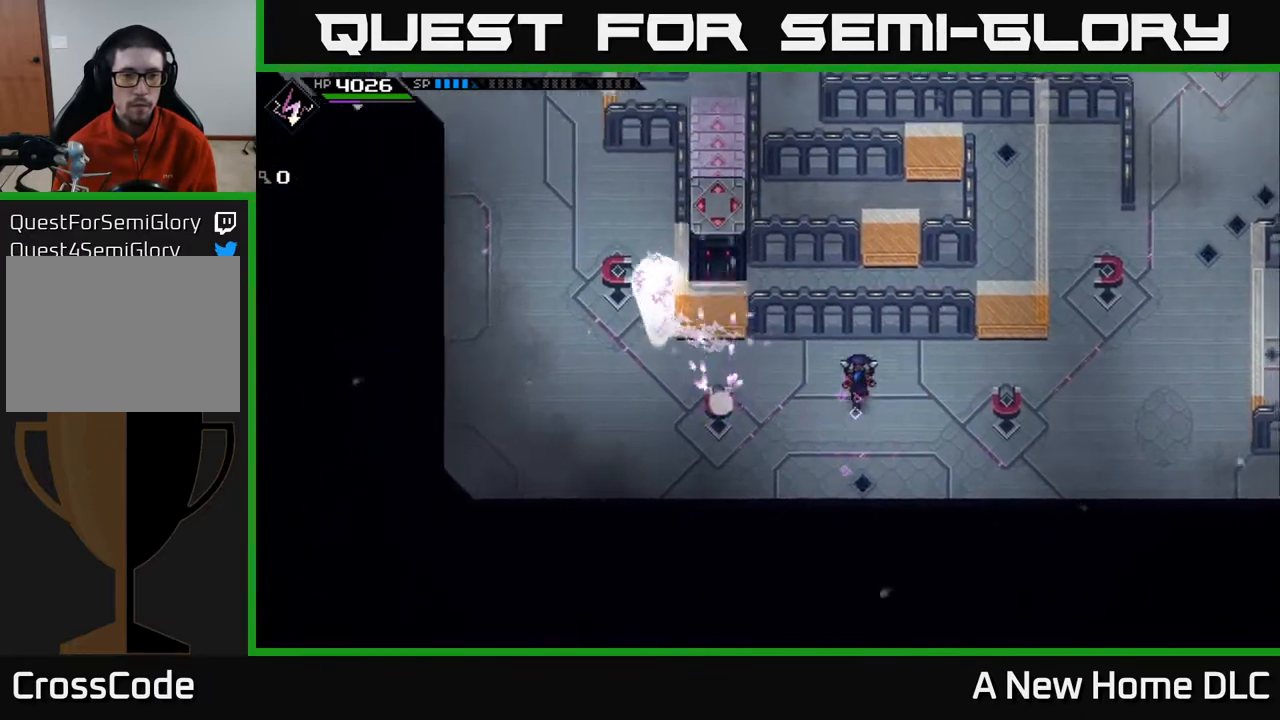
{"buttons": [], "left_stick": "right", "right_stick": "center", "events": [[117, "left_stick", "left"], [250, "left_stick", "right"]]}
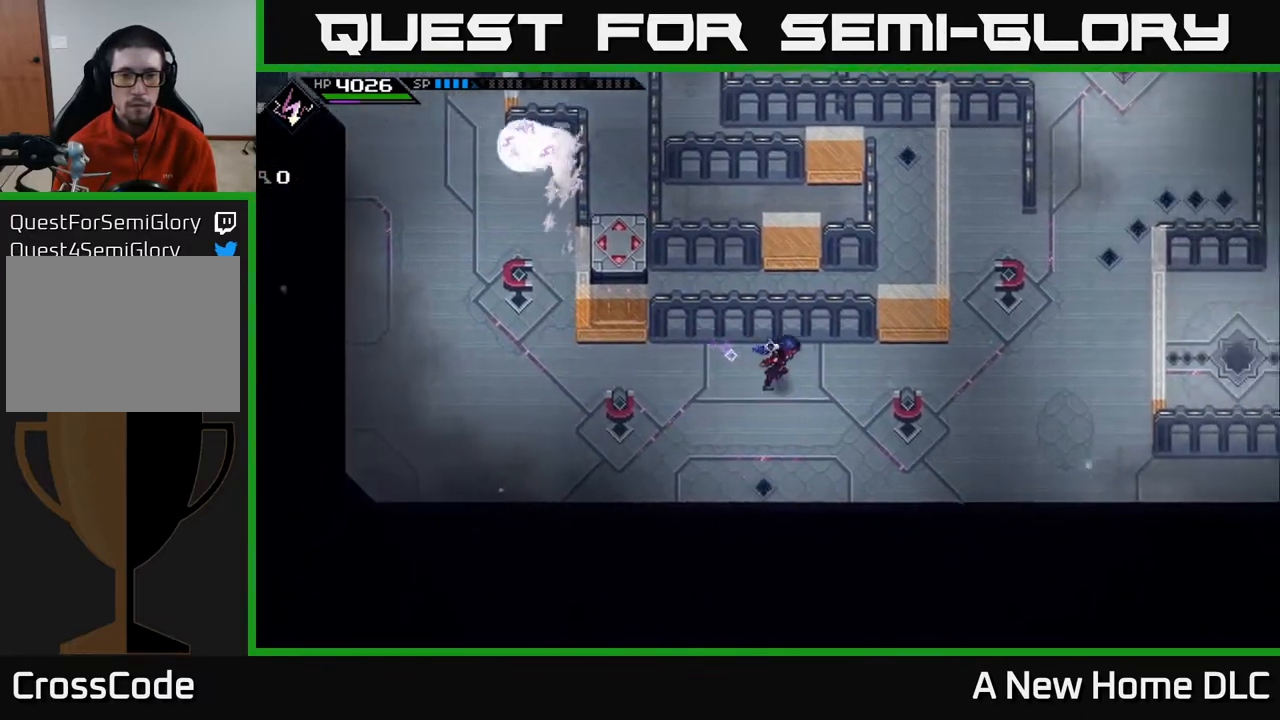
{"buttons": [], "left_stick": "right", "right_stick": "up", "events": [[283, "right_stick", "up"]]}
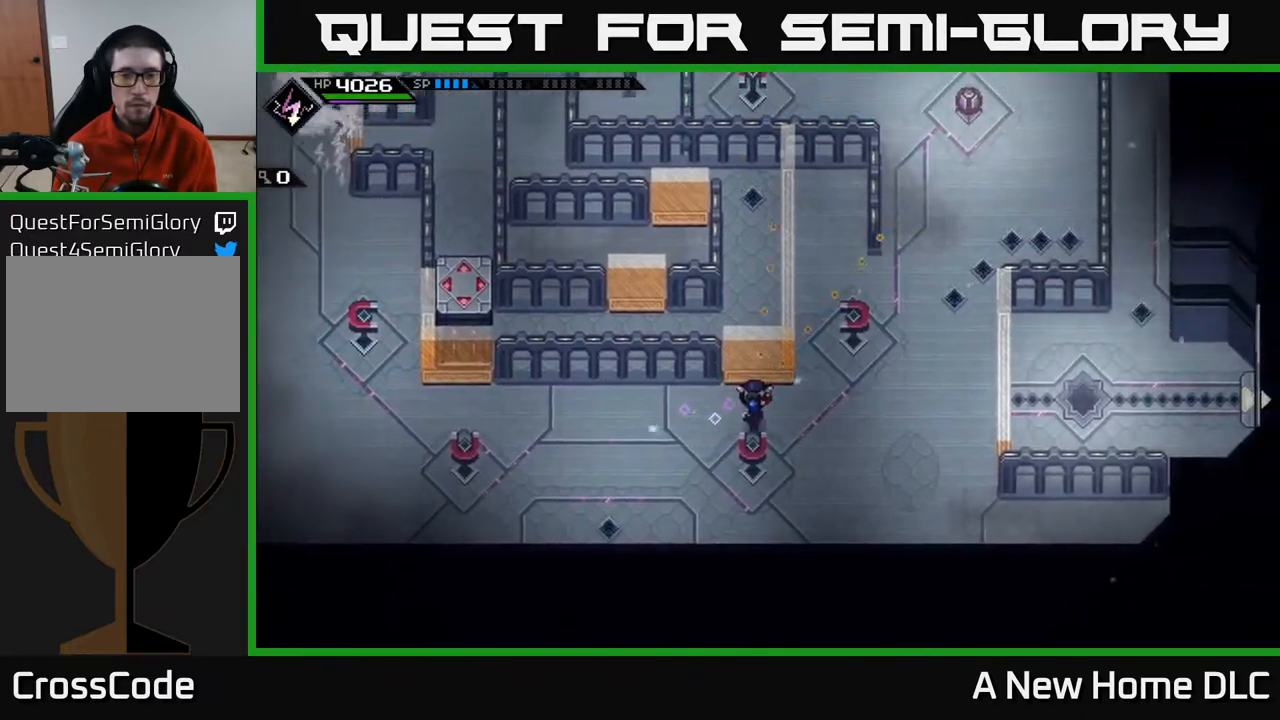
{"buttons": [], "left_stick": "right", "right_stick": "center", "events": [[317, "R1", "down"], [400, "R1", "up"], [500, "right_stick", "center"]]}
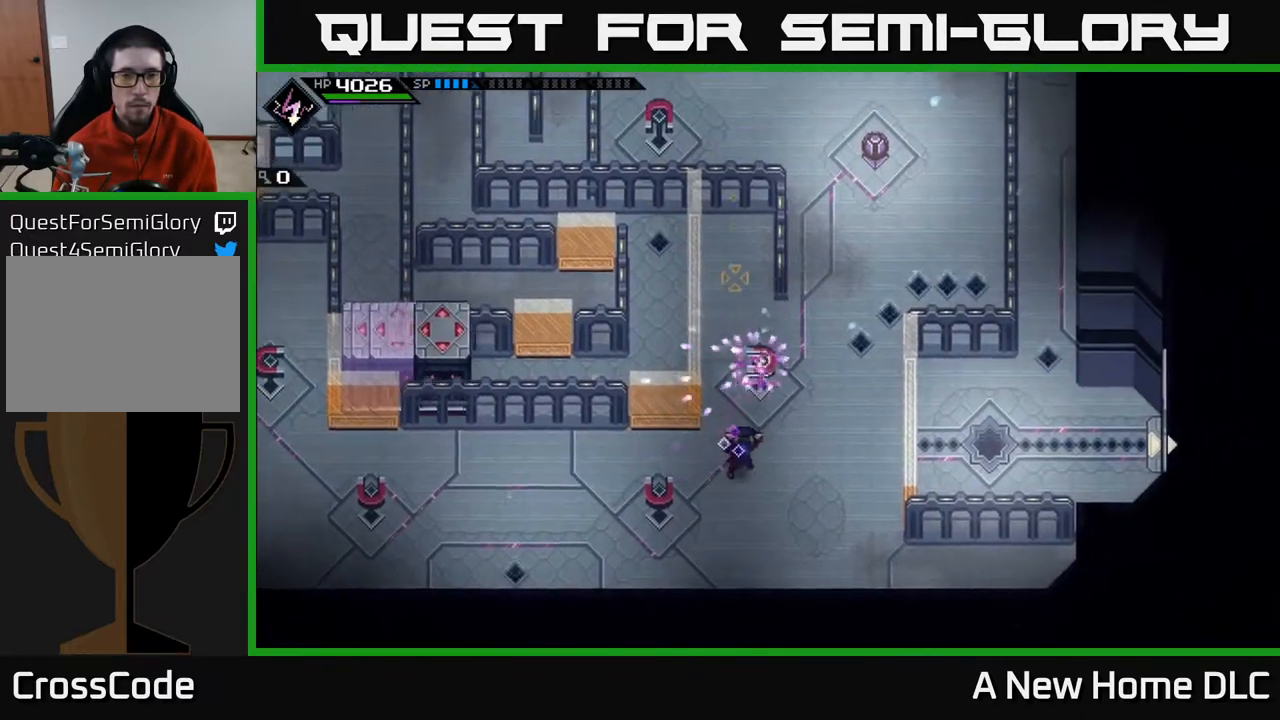
{"buttons": [], "left_stick": "up-right", "right_stick": "center", "events": [[83, "left_stick", "up-right"]]}
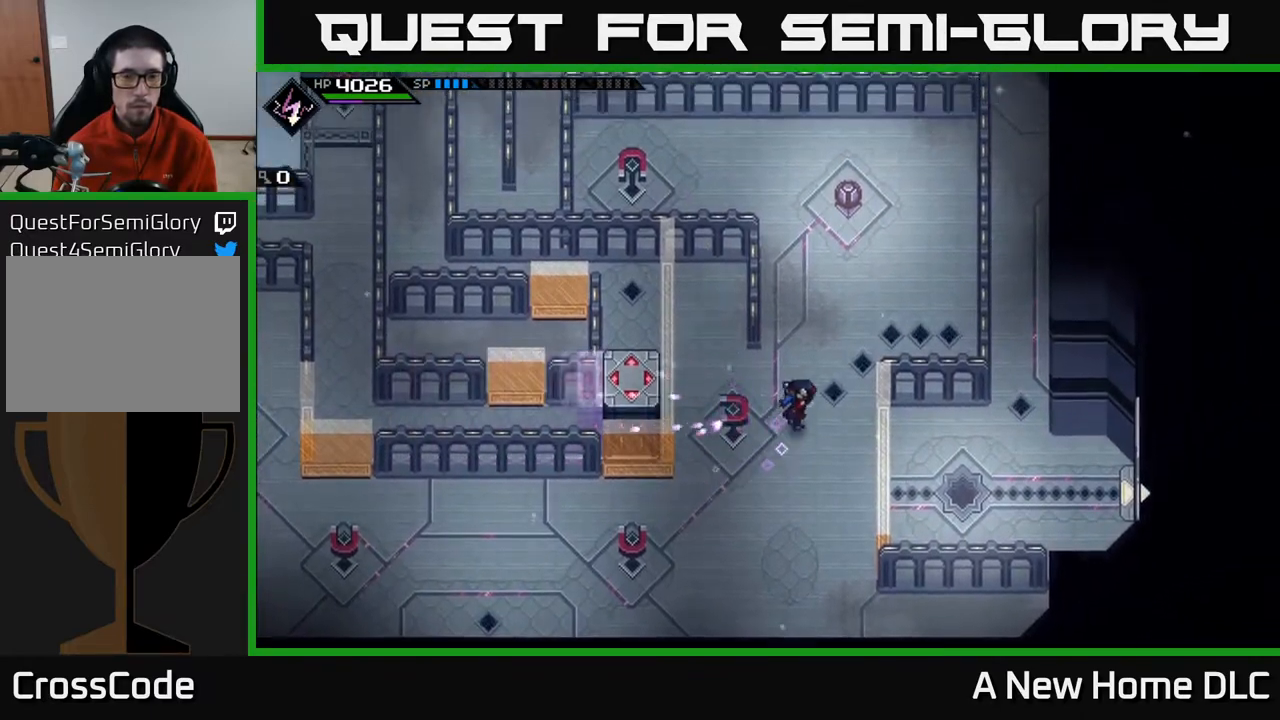
{"buttons": [], "left_stick": "up", "right_stick": "up-left", "events": [[133, "left_stick", "up"], [217, "right_stick", "up-left"]]}
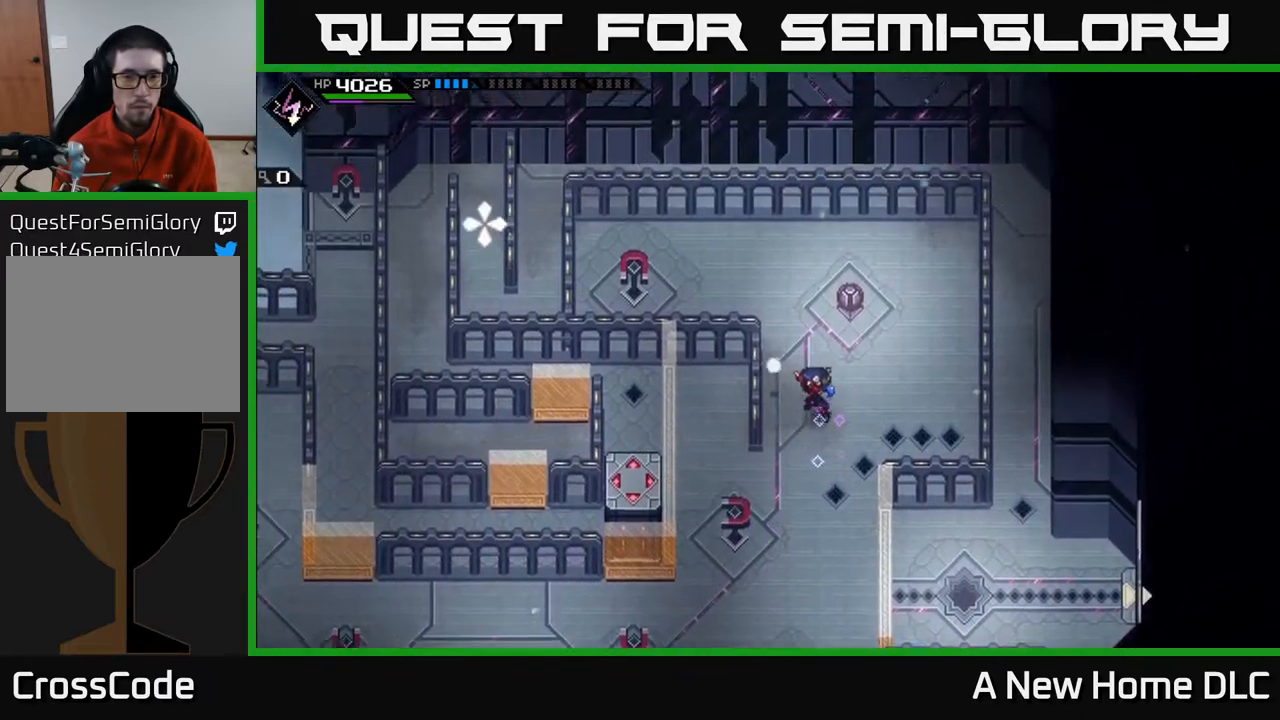
{"buttons": [], "left_stick": "up", "right_stick": "left", "events": [[117, "right_stick", "left"]]}
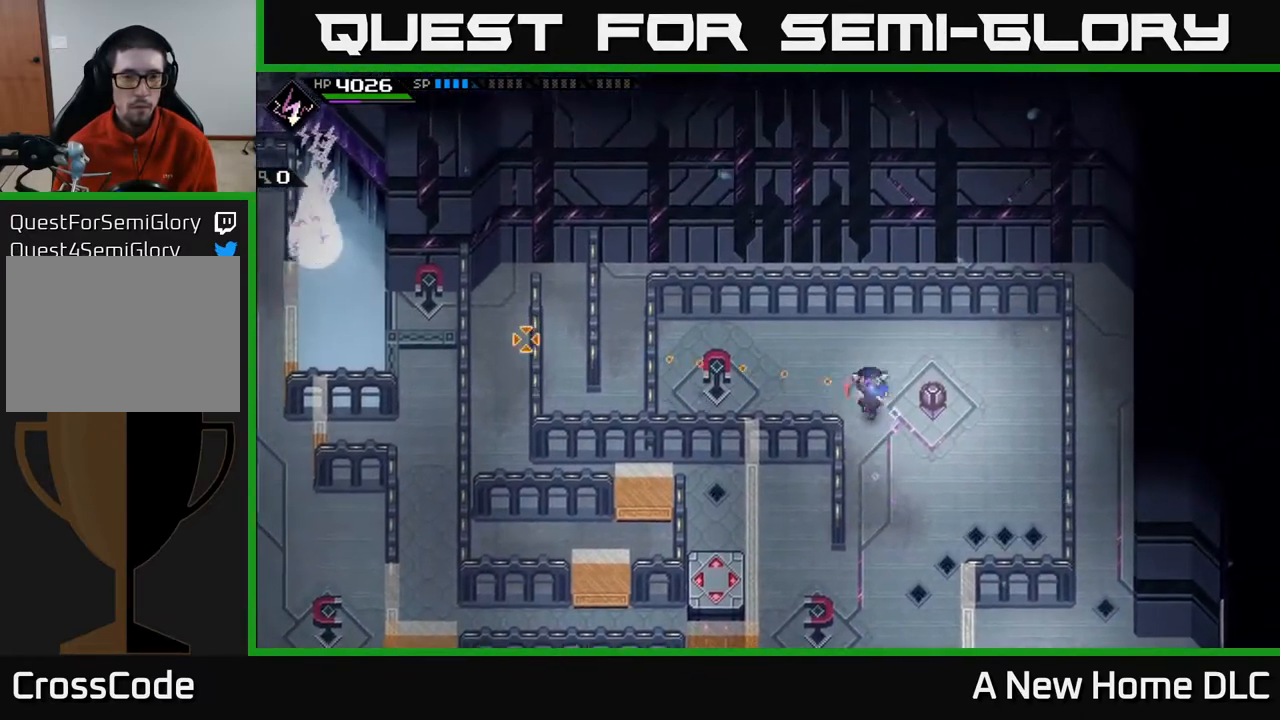
{"buttons": [], "left_stick": "down", "right_stick": "center", "events": [[33, "R1", "down"], [150, "R1", "up"], [183, "left_stick", "down"], [317, "right_stick", "center"]]}
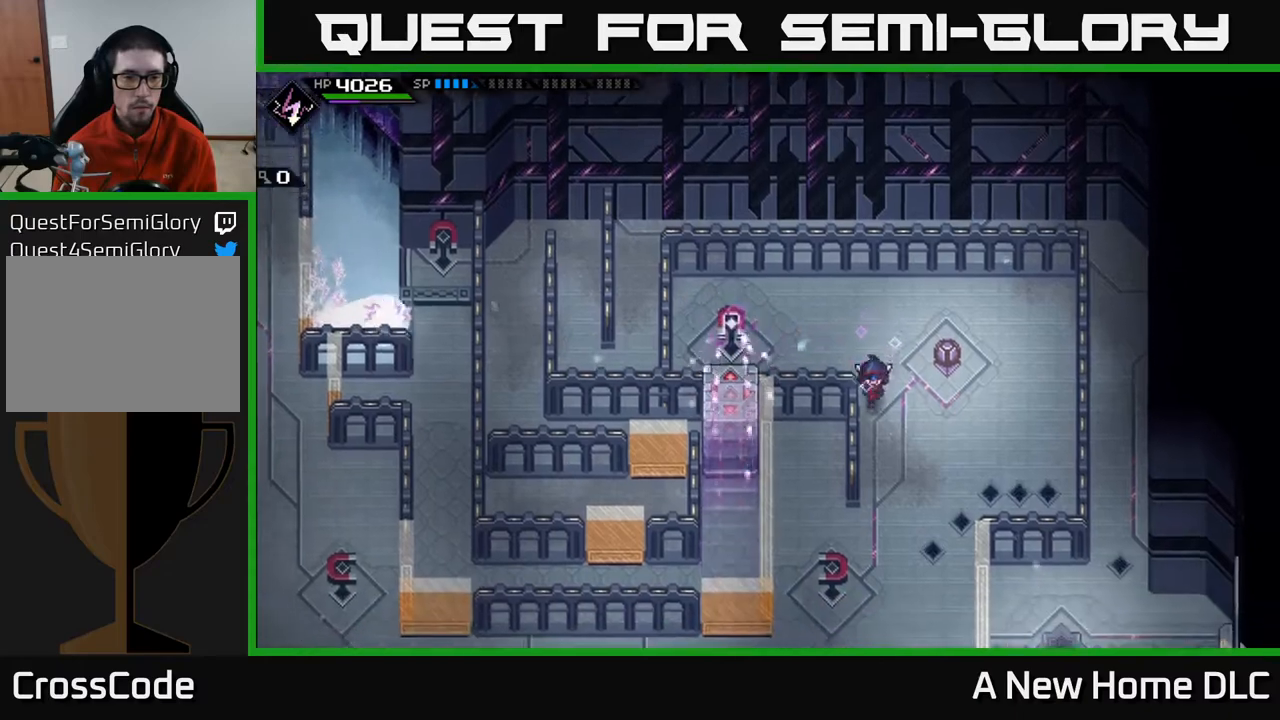
{"buttons": [], "left_stick": "down", "right_stick": "center", "events": [[33, "left_stick", "down-right"], [167, "left_stick", "down"]]}
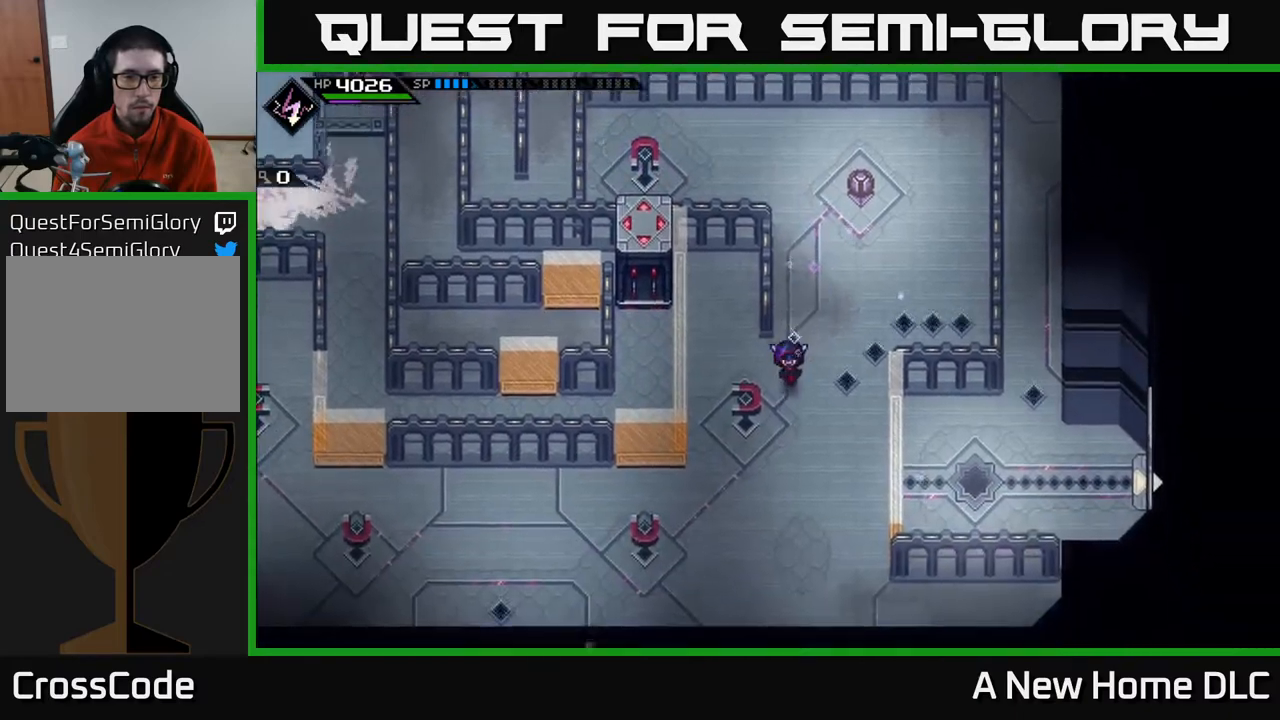
{"buttons": [], "left_stick": "left", "right_stick": "center", "events": [[150, "left_stick", "center"], [200, "left_stick", "up-left"], [417, "left_stick", "left"]]}
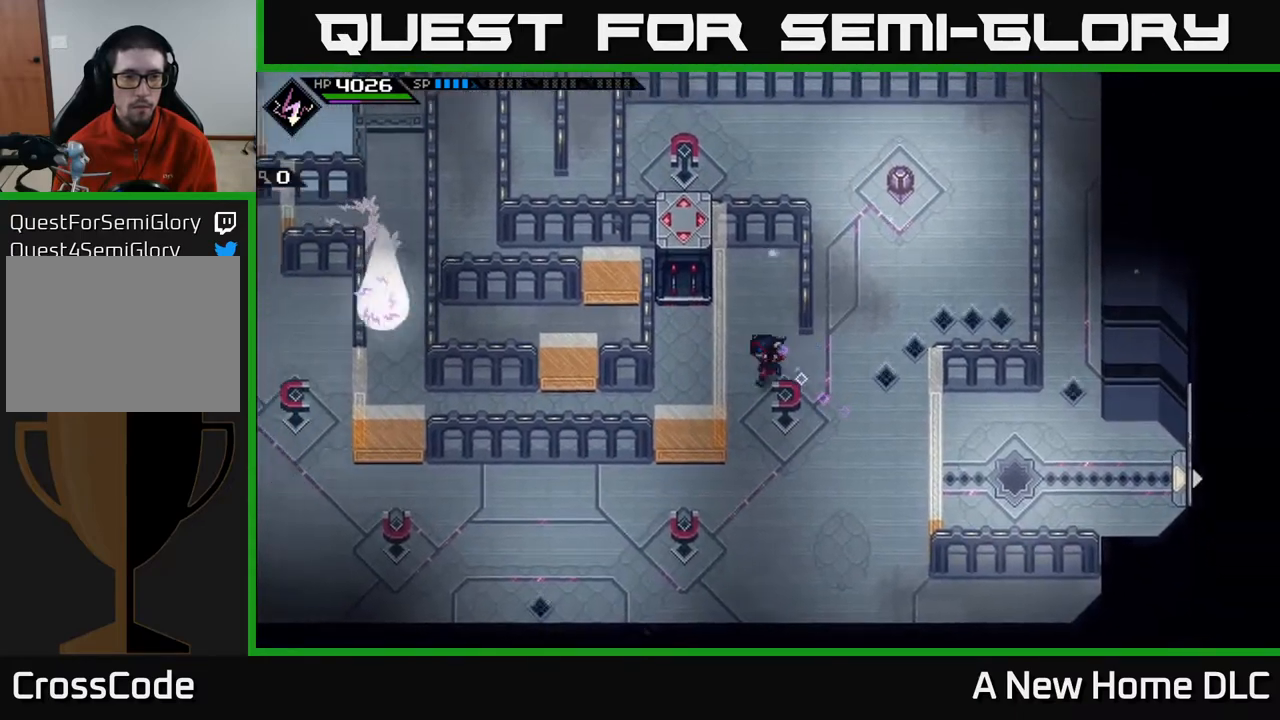
{"buttons": [], "left_stick": "up-left", "right_stick": "center", "events": [[17, "left_stick", "down-left"], [167, "left_stick", "down"], [483, "left_stick", "up-left"]]}
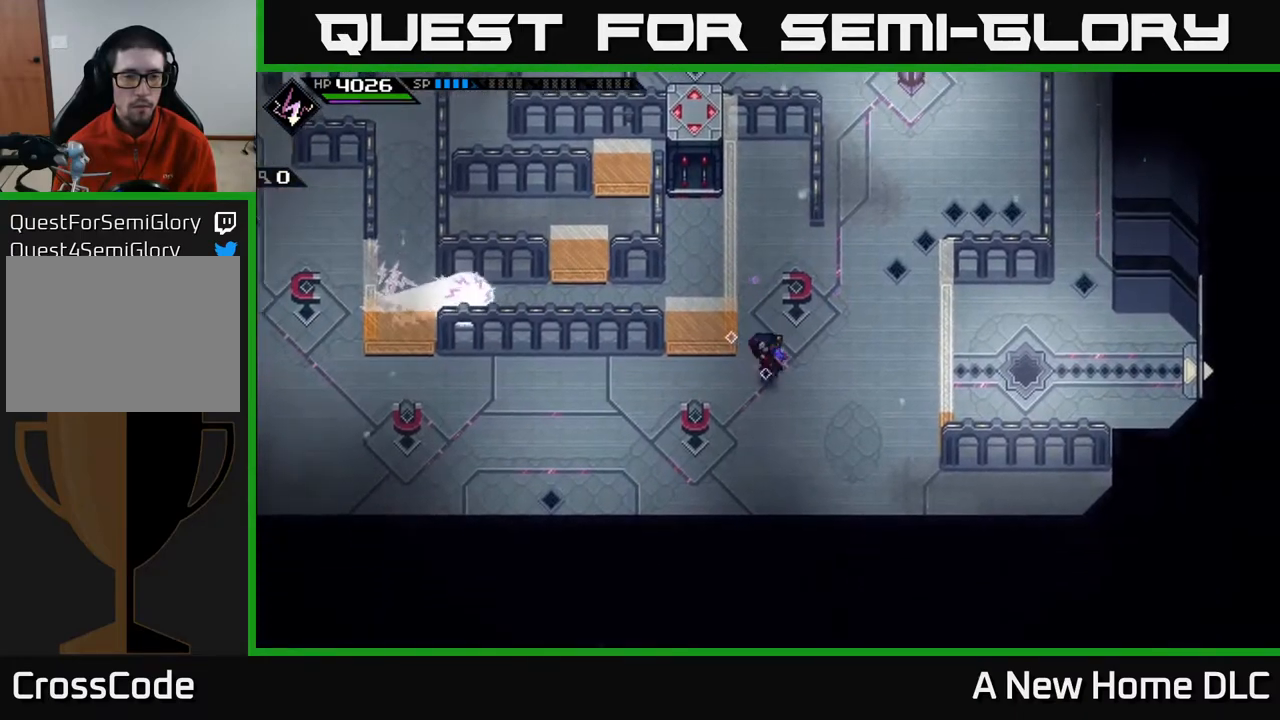
{"buttons": [], "left_stick": "center", "right_stick": "center", "events": [[167, "left_stick", "left"], [450, "left_stick", "center"]]}
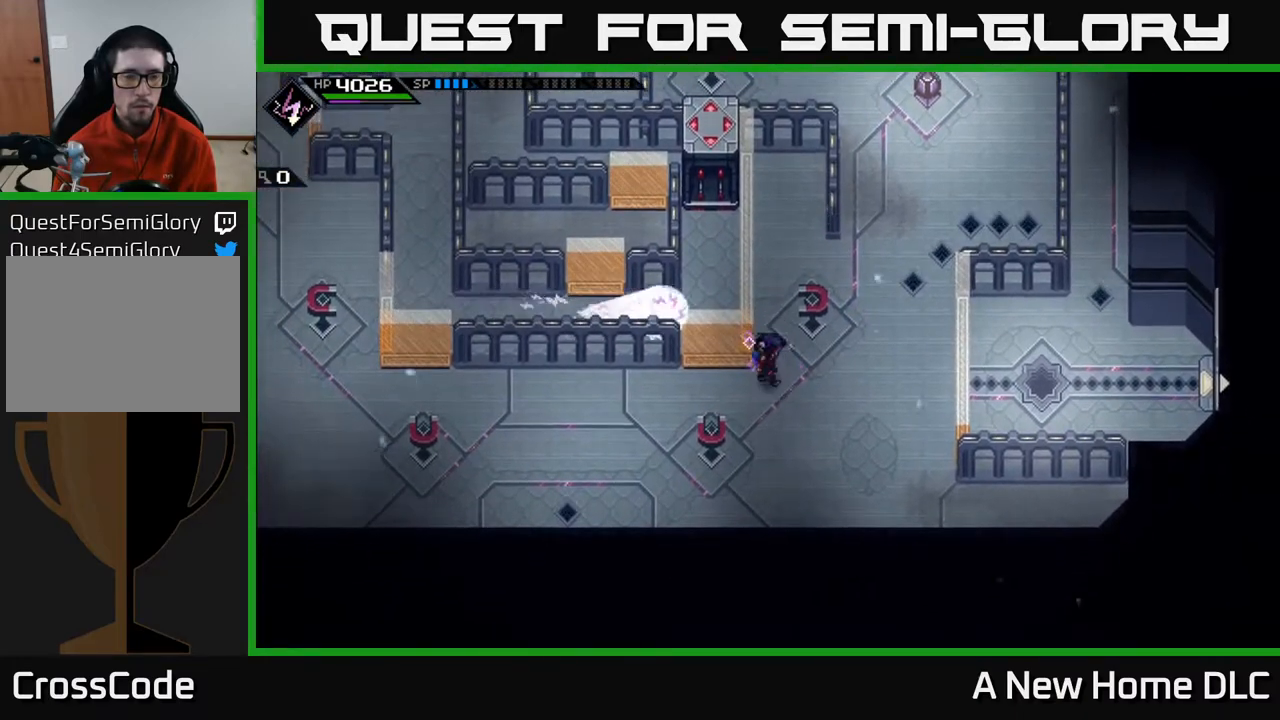
{"buttons": [], "left_stick": "left", "right_stick": "center", "events": [[233, "left_stick", "down-left"], [333, "left_stick", "left"]]}
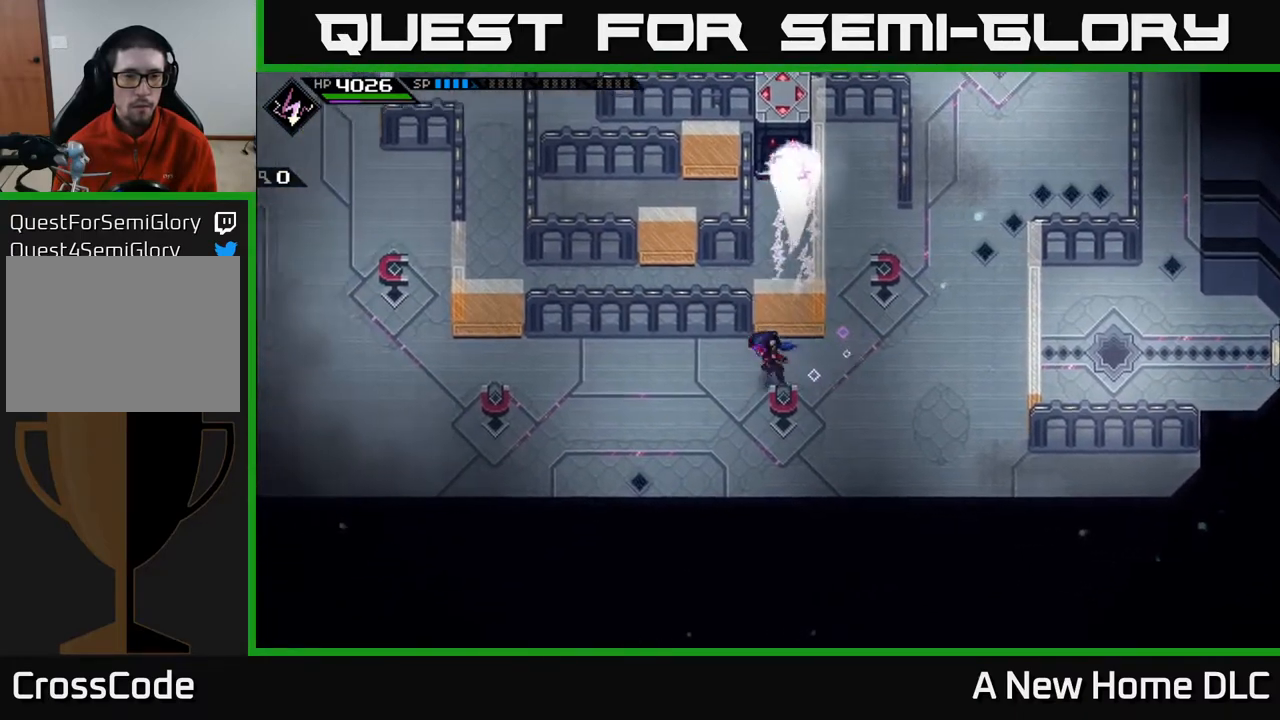
{"buttons": [], "left_stick": "right", "right_stick": "center", "events": [[50, "left_stick", "up-left"], [333, "left_stick", "center"], [400, "left_stick", "right"]]}
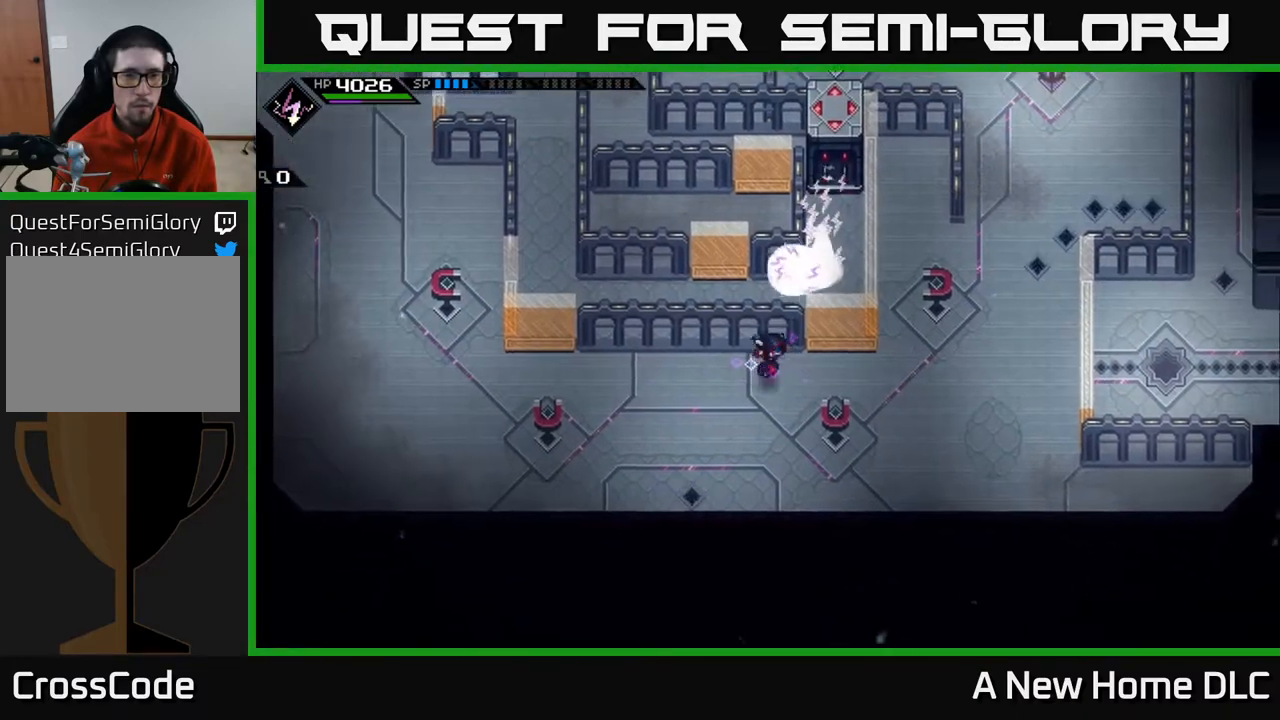
{"buttons": [], "left_stick": "up-right", "right_stick": "center", "events": [[350, "left_stick", "up-right"]]}
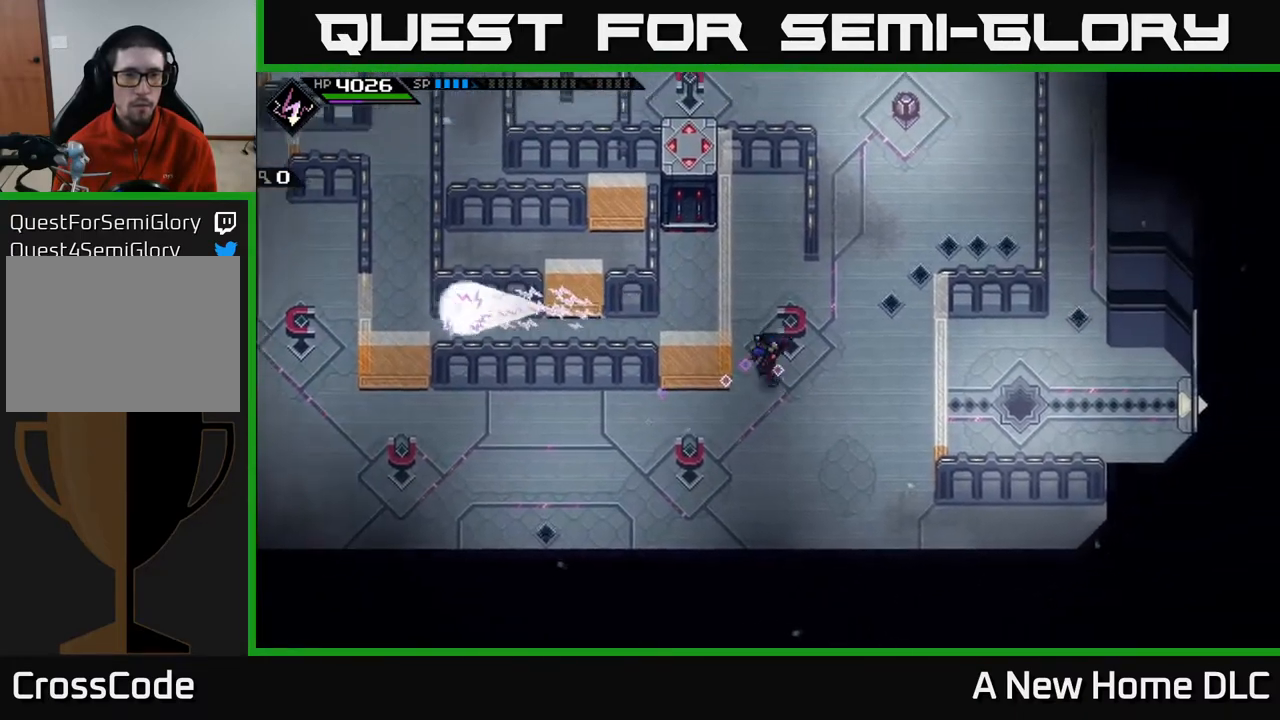
{"buttons": [], "left_stick": "up", "right_stick": "center", "events": [[467, "left_stick", "up"]]}
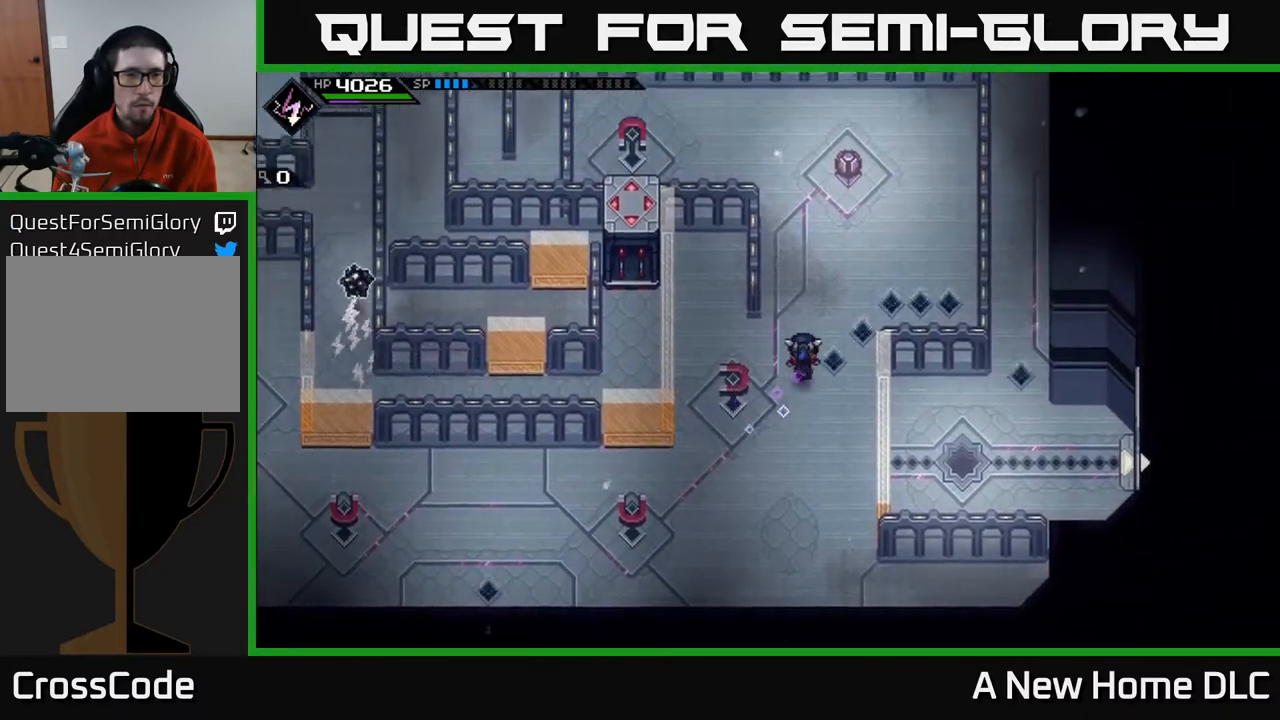
{"buttons": [], "left_stick": "left", "right_stick": "center", "events": [[467, "left_stick", "left"]]}
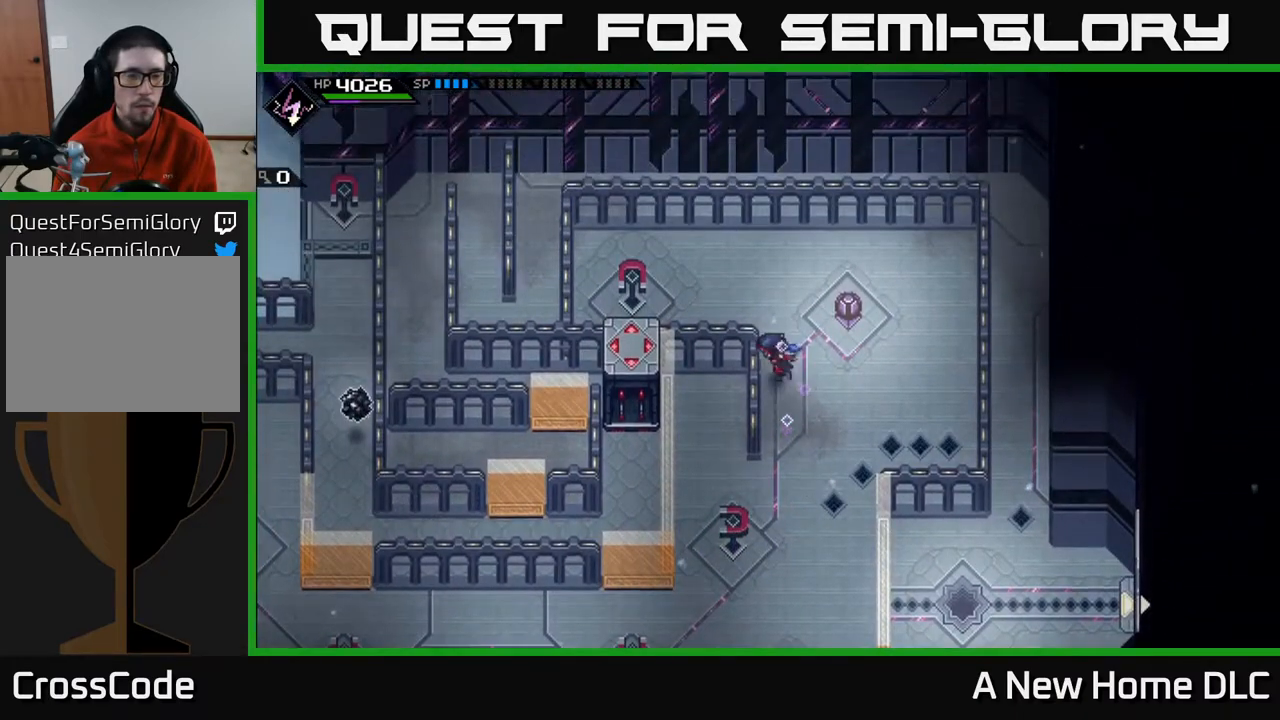
{"buttons": [], "left_stick": "center", "right_stick": "center", "events": [[33, "left_stick", "center"]]}